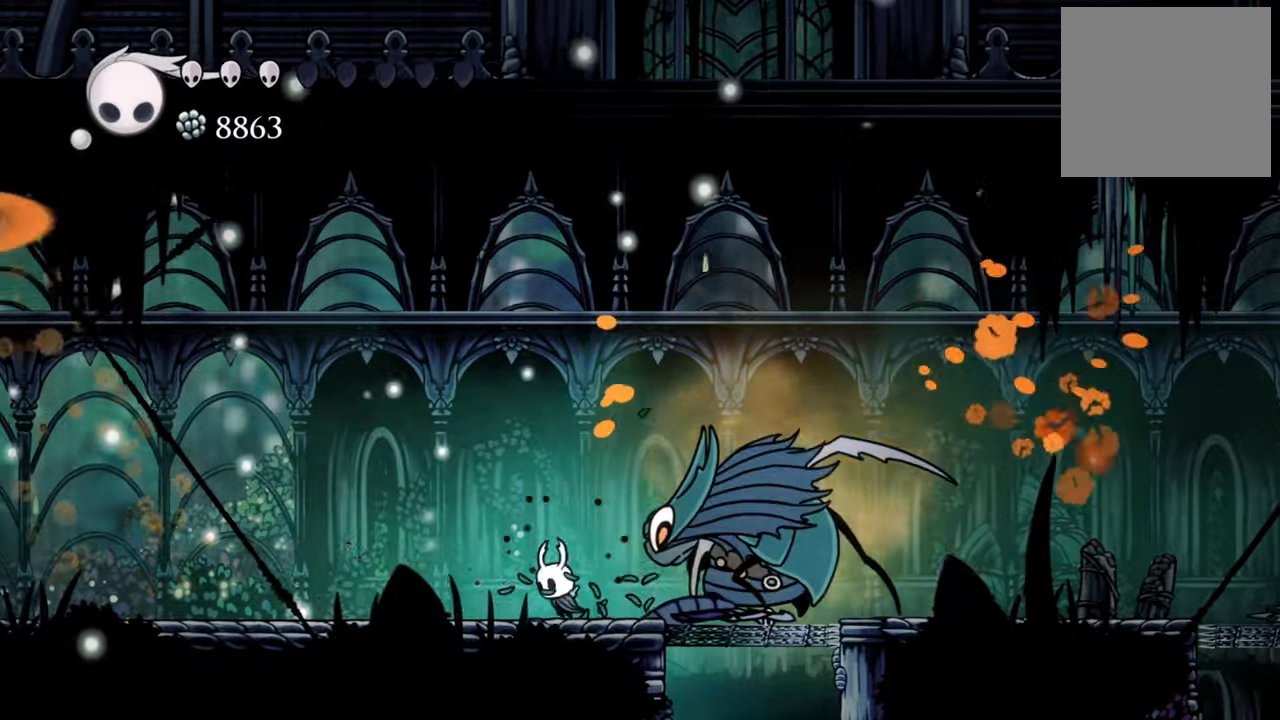
Gameplay with a controller (Xbox layout); each line is a JSON object with the inputs held at the frame after it. "events" lists button and stick changes between this image and that frame as [ms after this image, input, new state], when the widget could be followed in between. Not read: left_stick right_stick.
{"buttons": ["DPAD_DOWN", "DPAD_LEFT"], "events": [[60, "R2", "down"], [320, "R2", "up"]]}
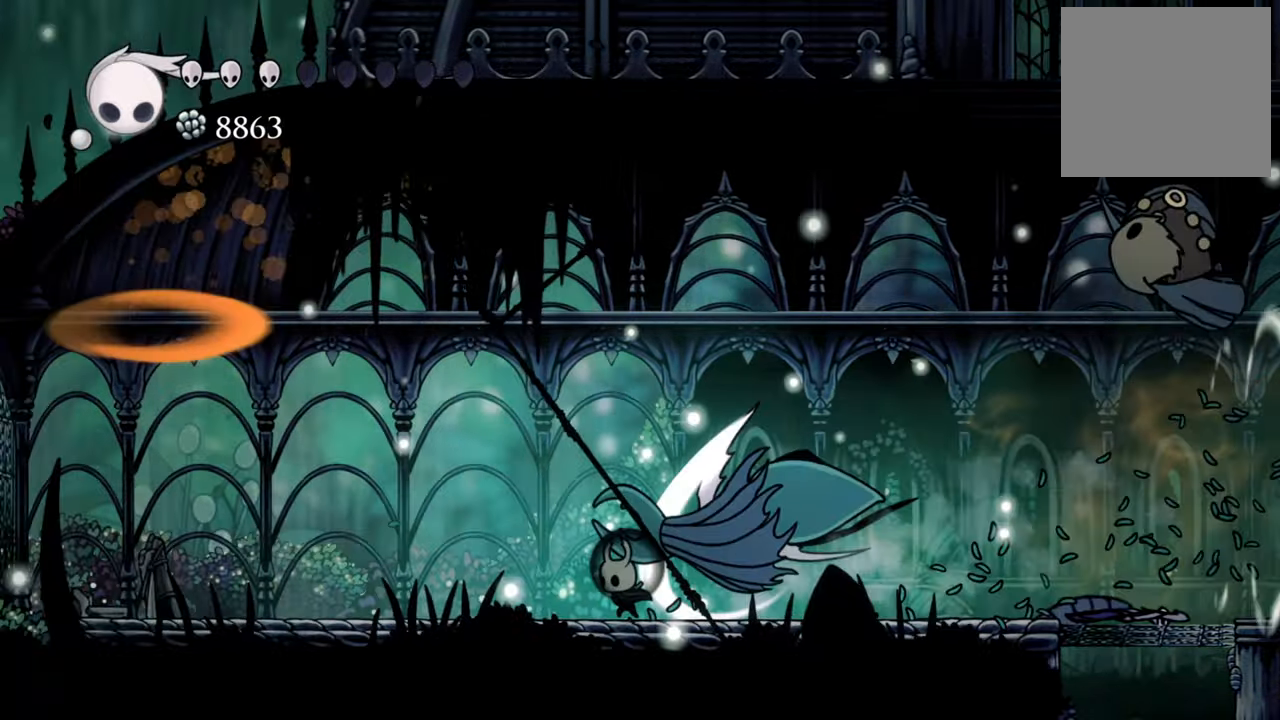
{"buttons": [], "events": [[340, "DPAD_DOWN", "up"], [380, "DPAD_LEFT", "up"]]}
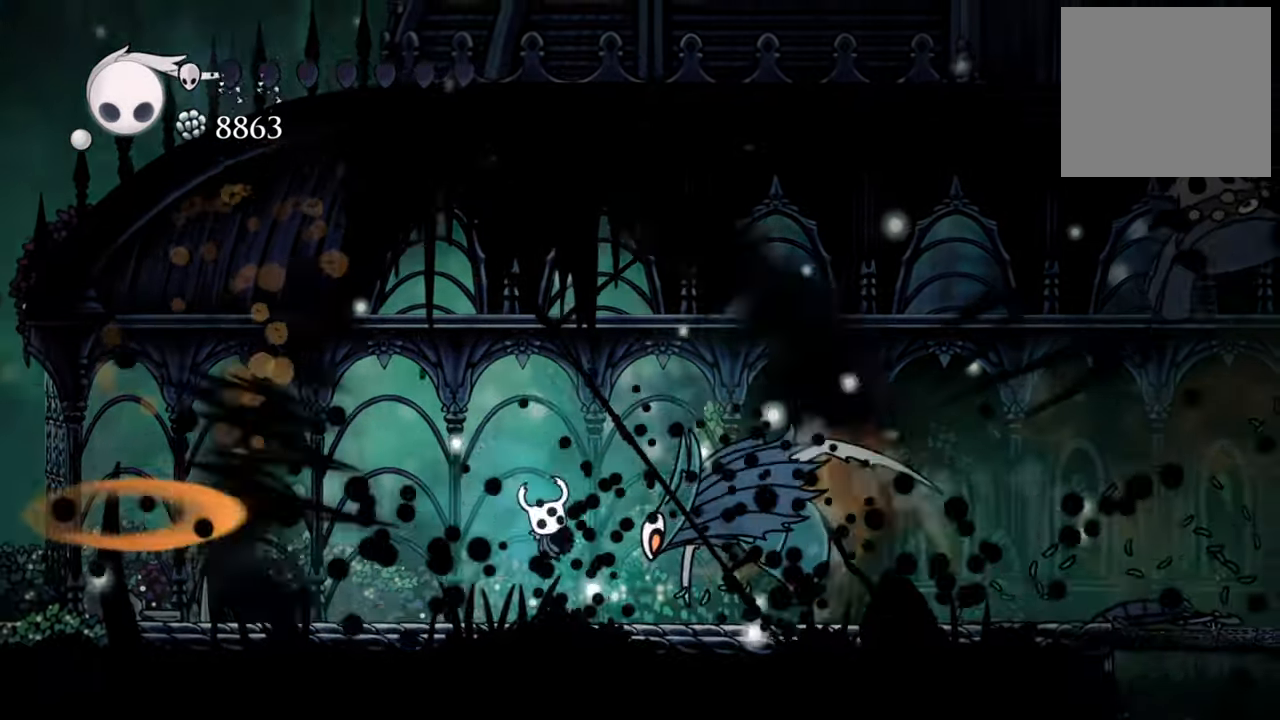
{"buttons": [], "events": []}
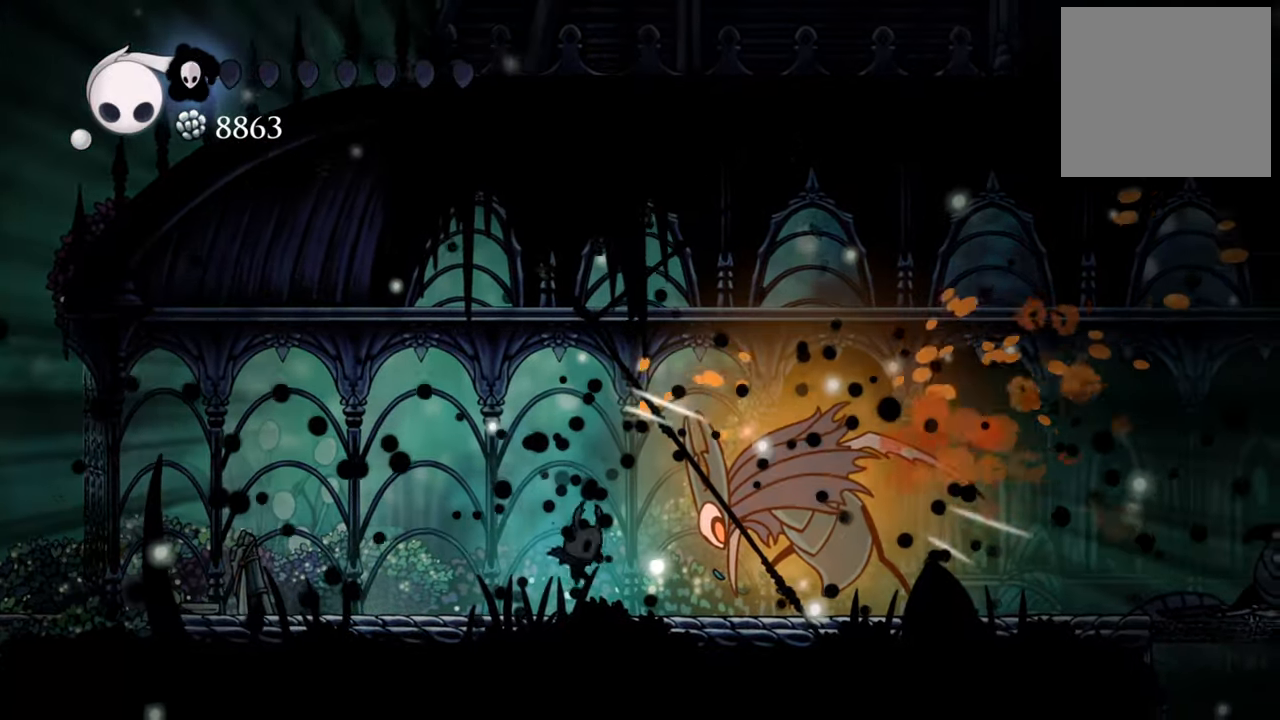
{"buttons": ["R2", "DPAD_RIGHT"], "events": [[240, "DPAD_DOWN", "down"], [240, "DPAD_RIGHT", "down"], [460, "DPAD_DOWN", "up"], [500, "R2", "down"]]}
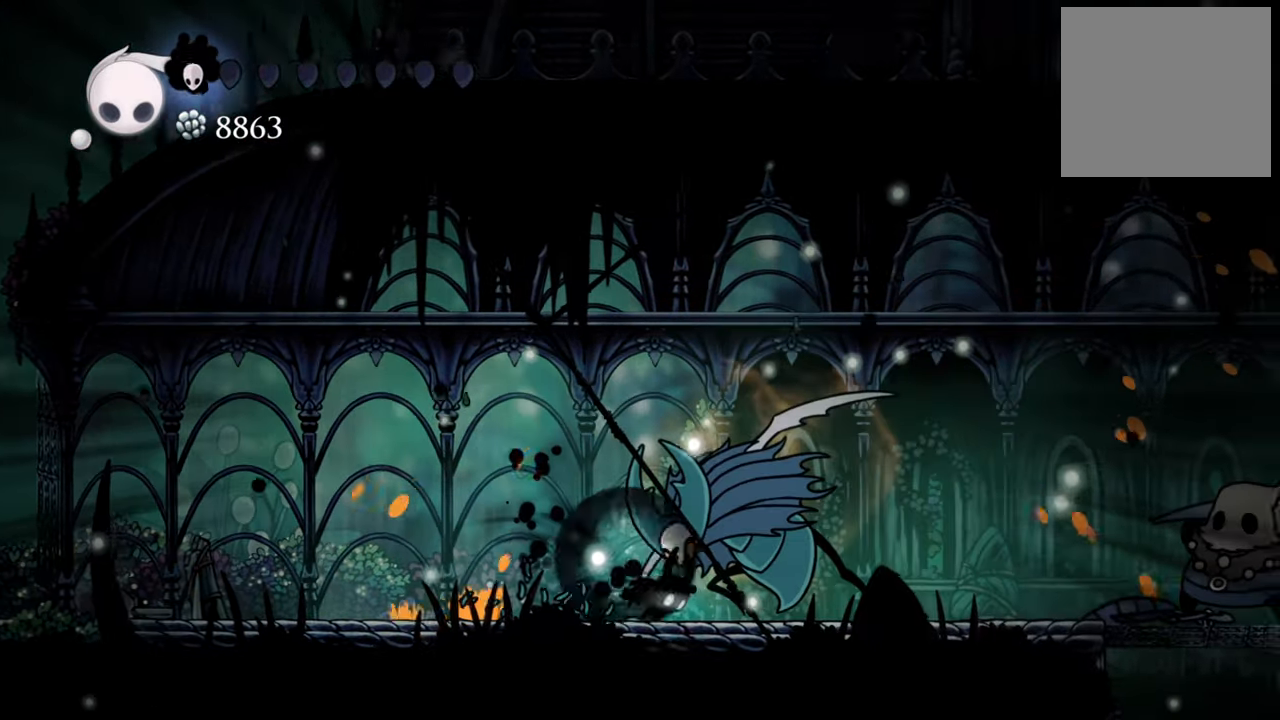
{"buttons": ["DPAD_RIGHT"], "events": [[320, "R2", "up"]]}
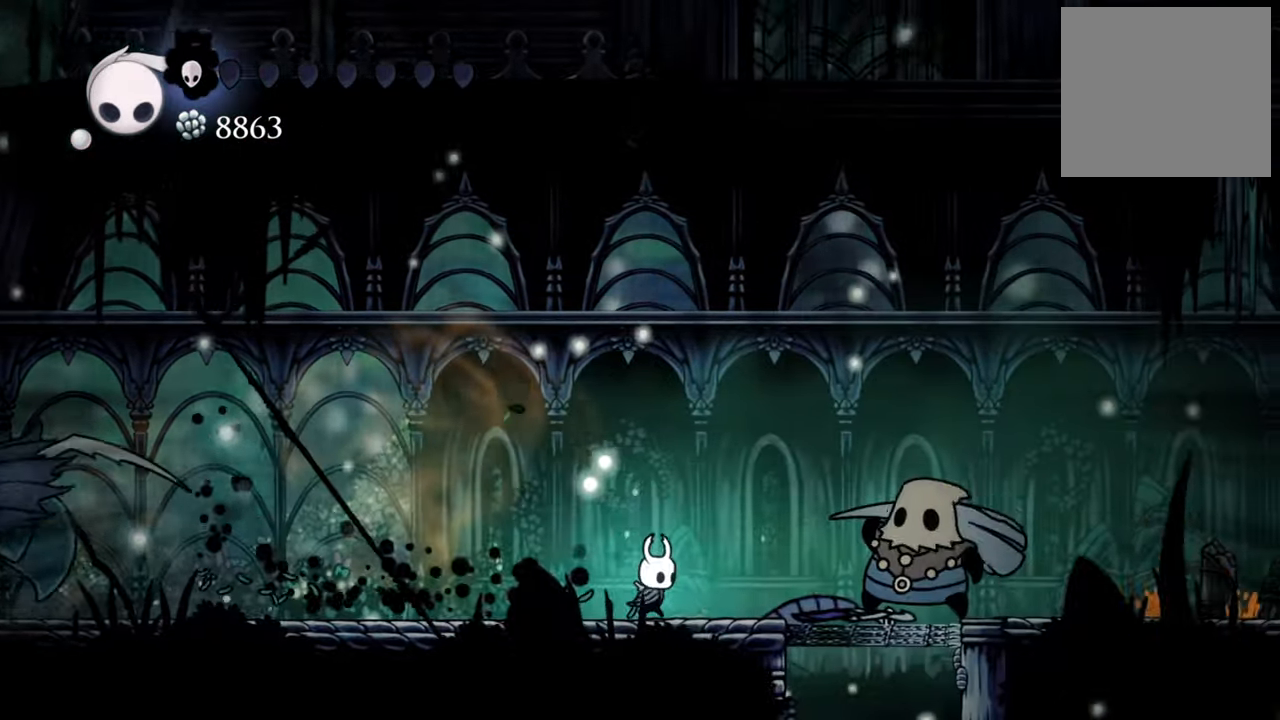
{"buttons": ["B"], "events": [[260, "B", "down"], [380, "DPAD_RIGHT", "up"]]}
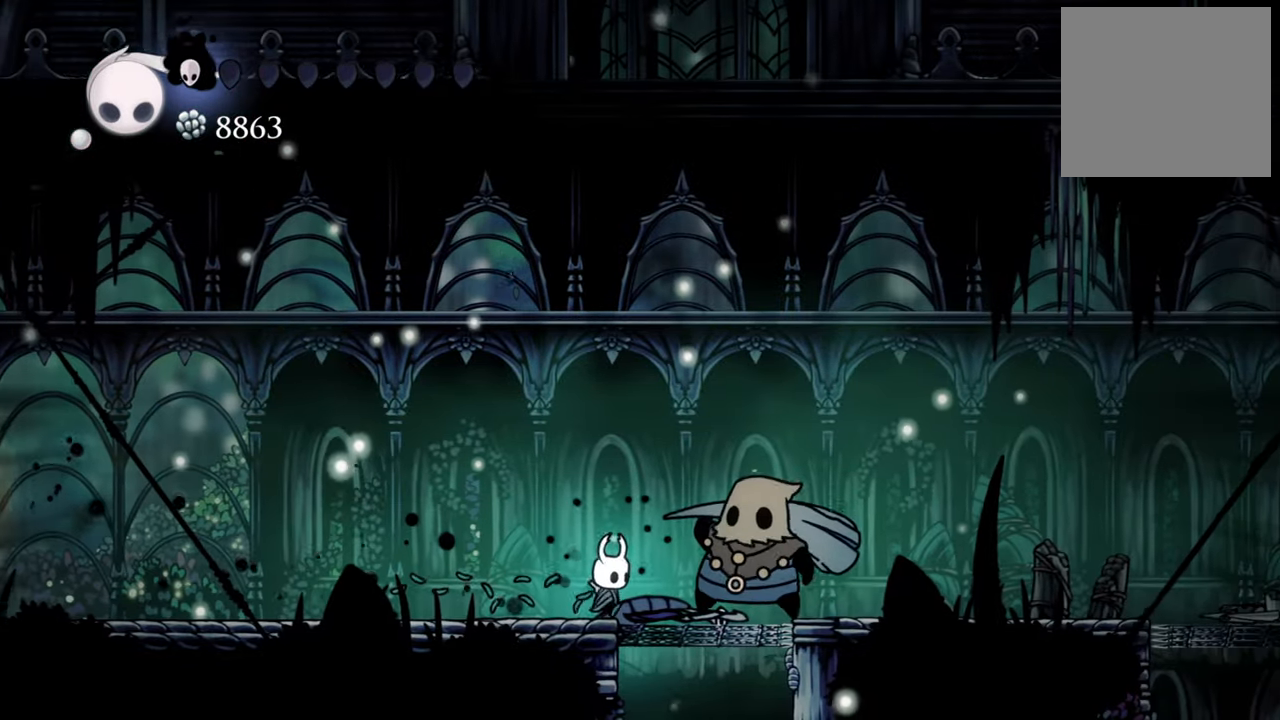
{"buttons": ["B"], "events": []}
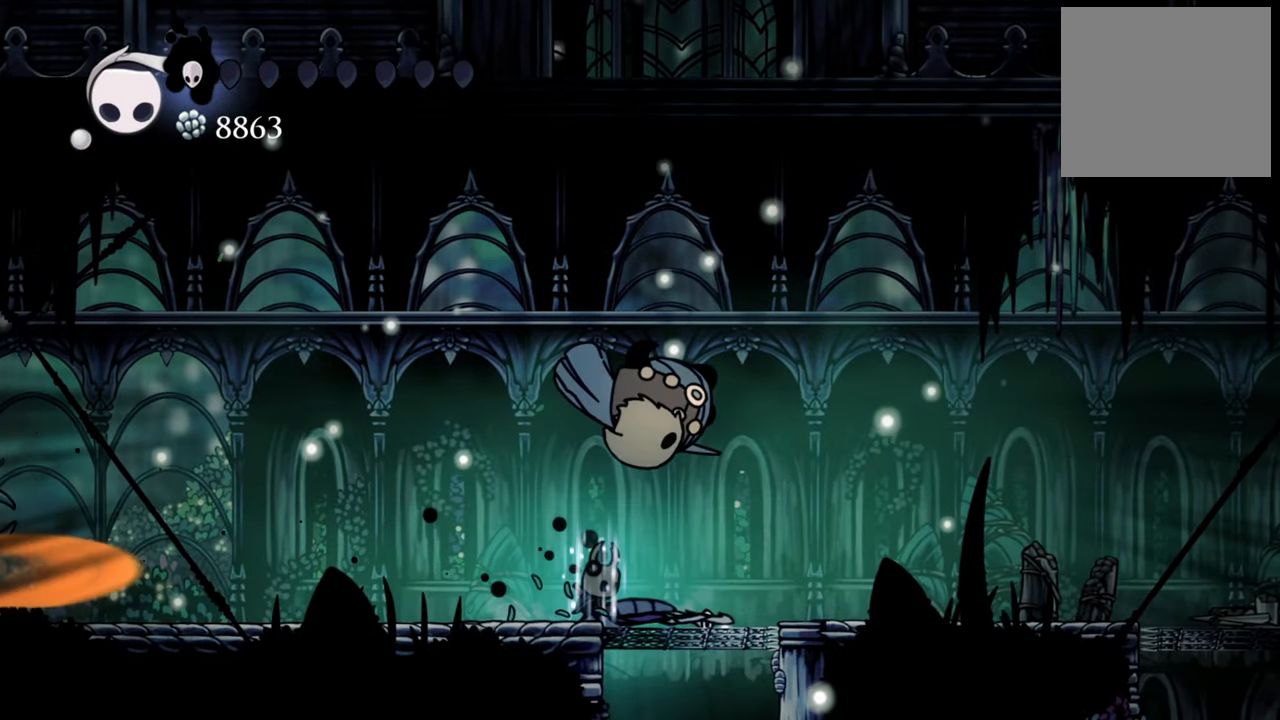
{"buttons": ["B"], "events": []}
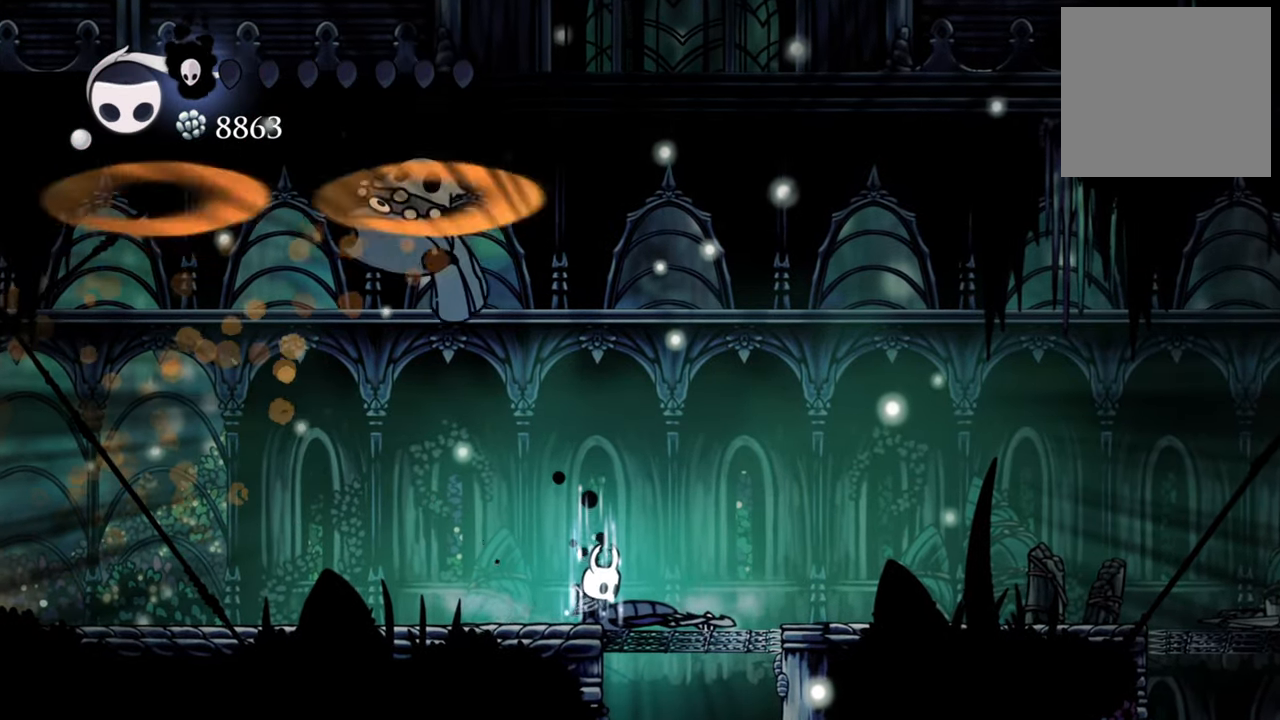
{"buttons": [], "events": [[500, "B", "up"]]}
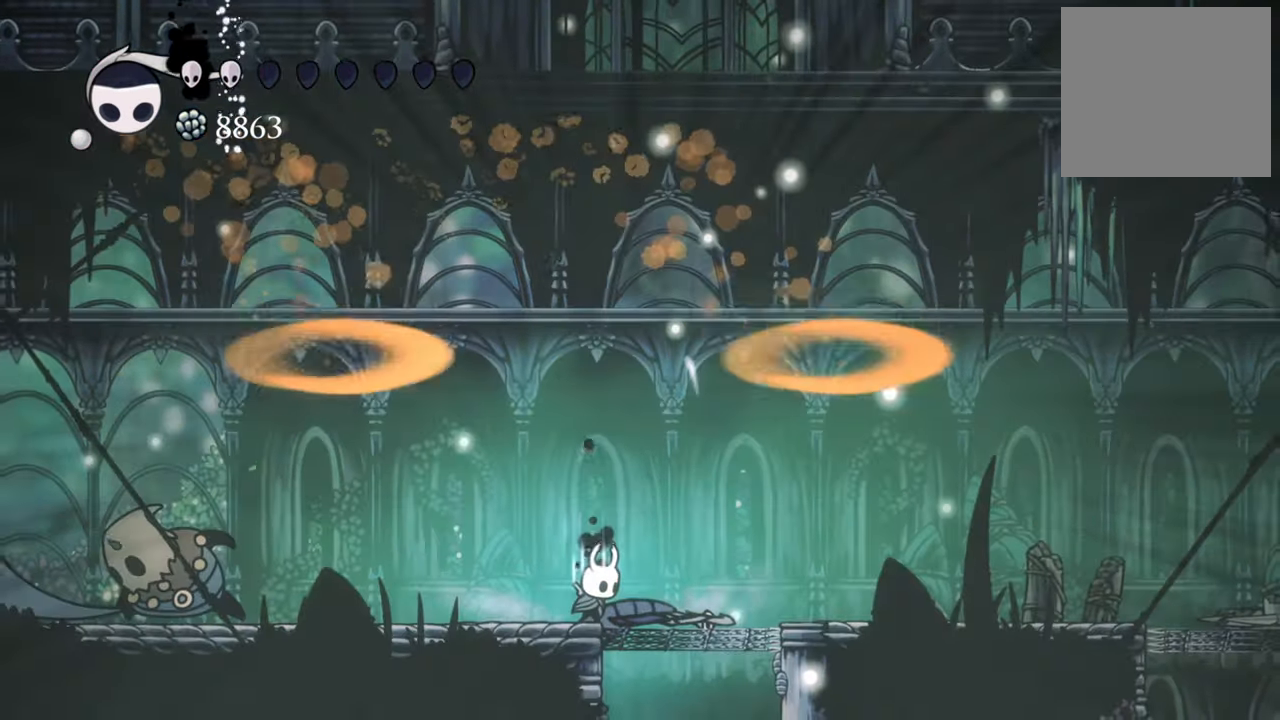
{"buttons": ["A"], "events": [[260, "A", "down"]]}
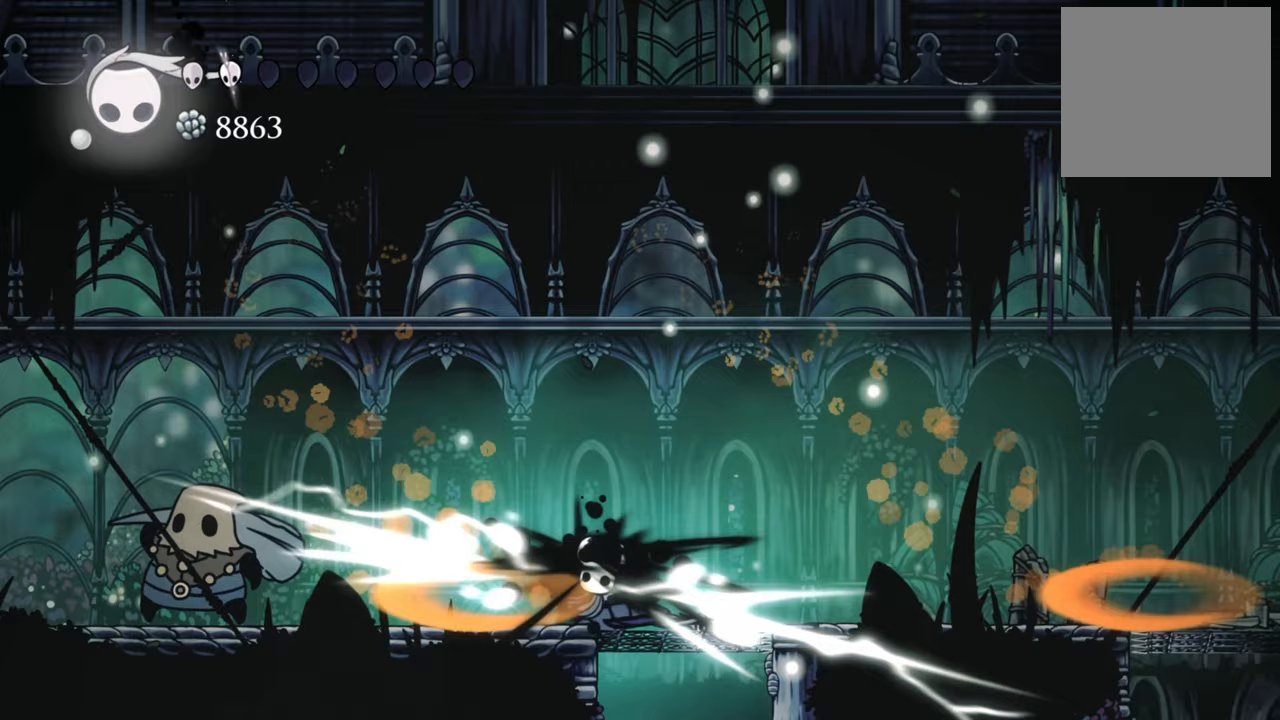
{"buttons": [], "events": [[240, "A", "up"]]}
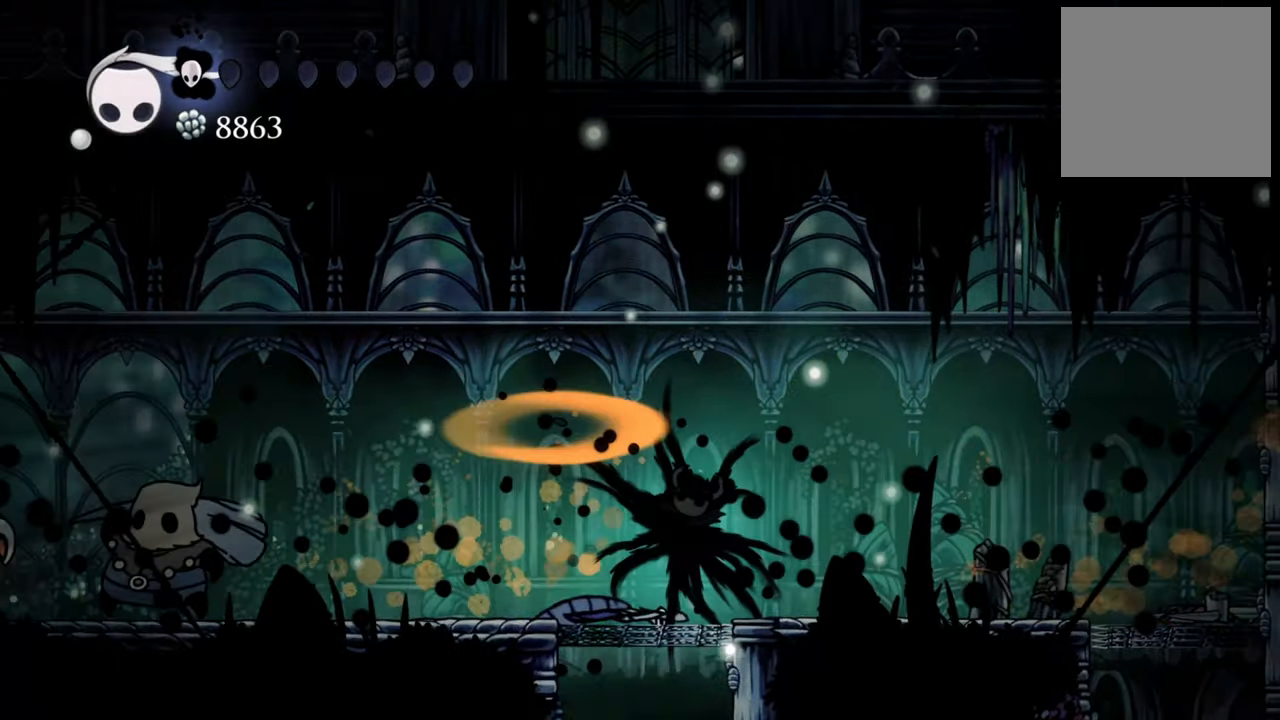
{"buttons": [], "events": []}
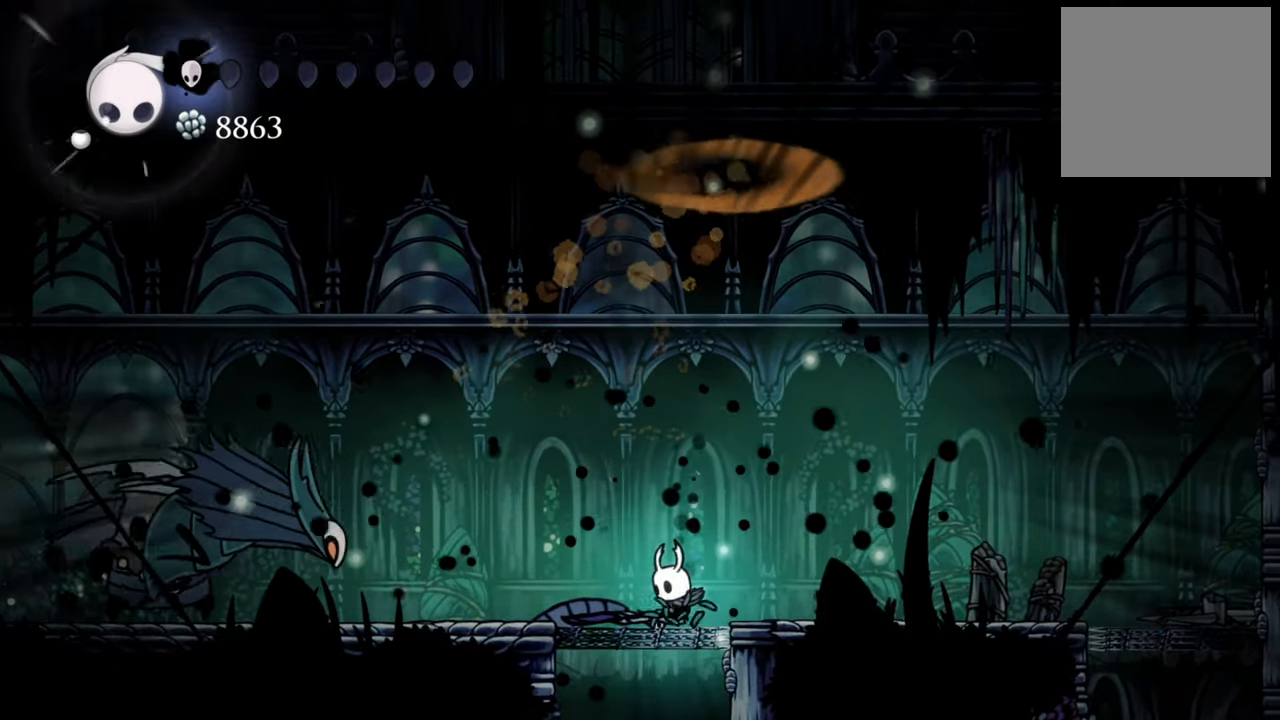
{"buttons": [], "events": []}
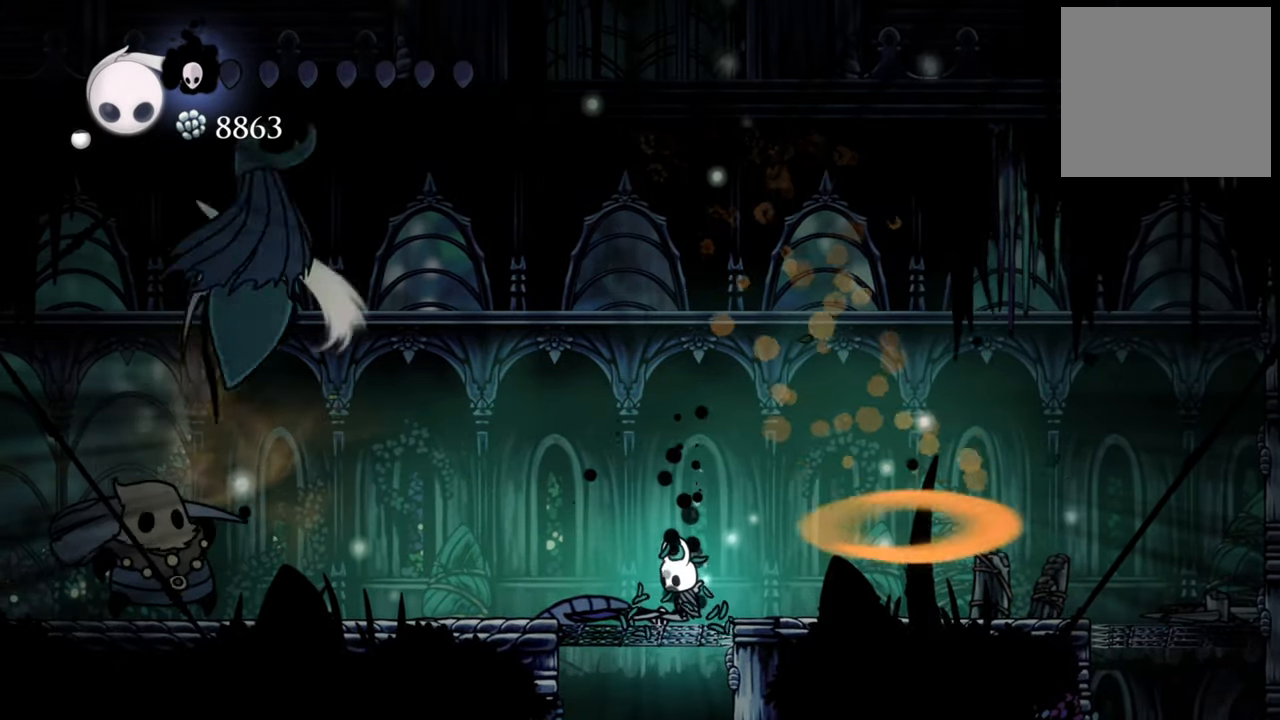
{"buttons": ["R2", "DPAD_LEFT"], "events": [[280, "DPAD_LEFT", "down"], [440, "DPAD_DOWN", "down"], [500, "DPAD_DOWN", "up"], [500, "R2", "down"]]}
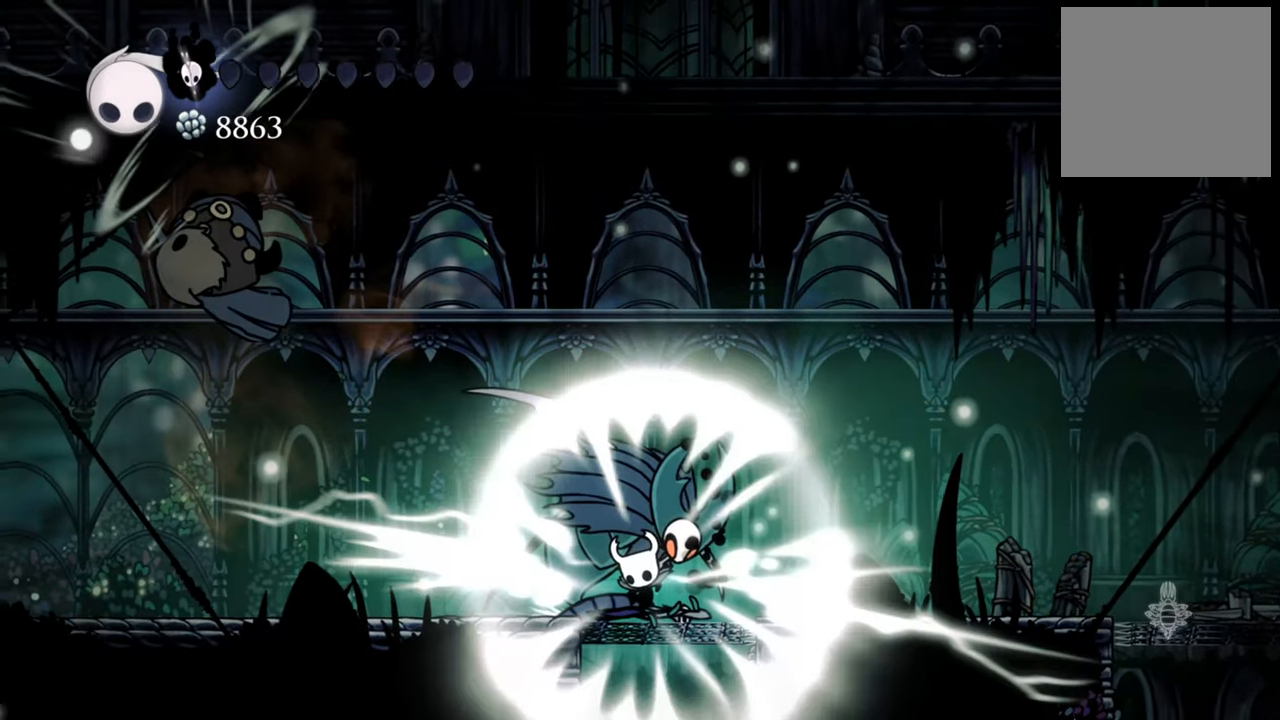
{"buttons": [], "events": [[40, "DPAD_DOWN", "down"], [80, "DPAD_DOWN", "up"], [260, "DPAD_DOWN", "down"], [260, "R2", "up"], [280, "DPAD_DOWN", "up"], [360, "DPAD_LEFT", "up"]]}
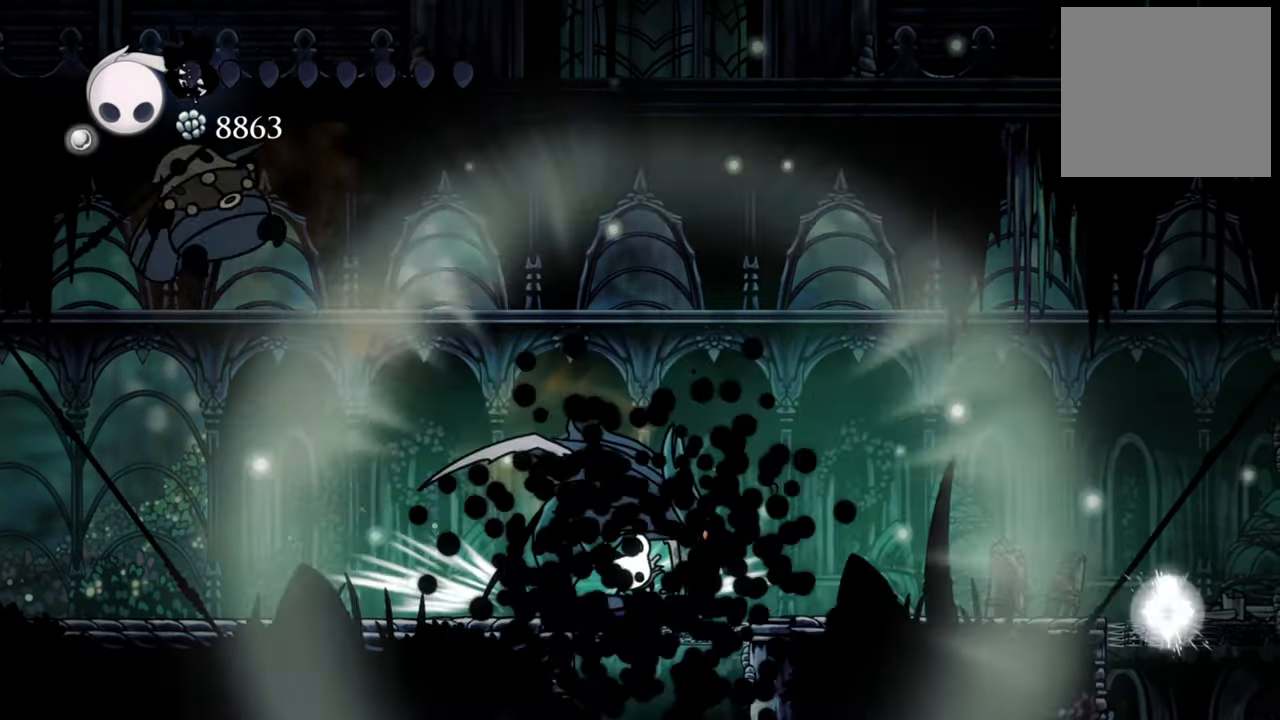
{"buttons": [], "events": []}
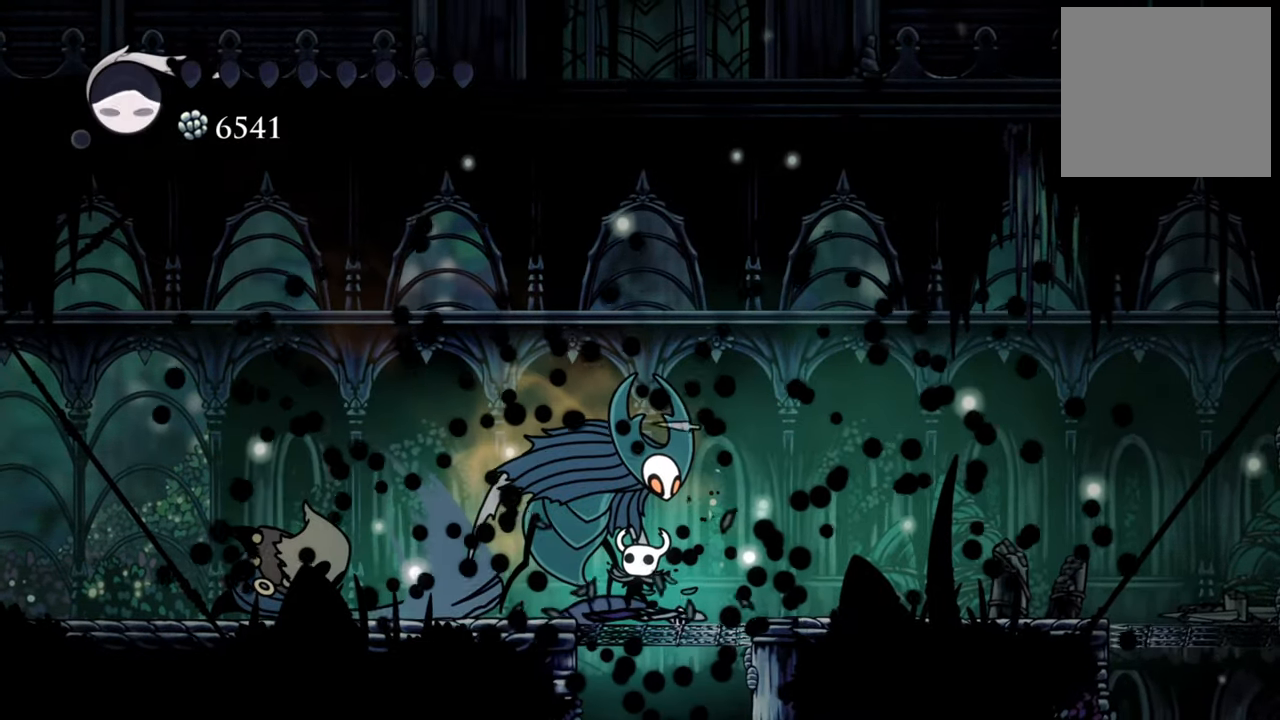
{"buttons": [], "events": []}
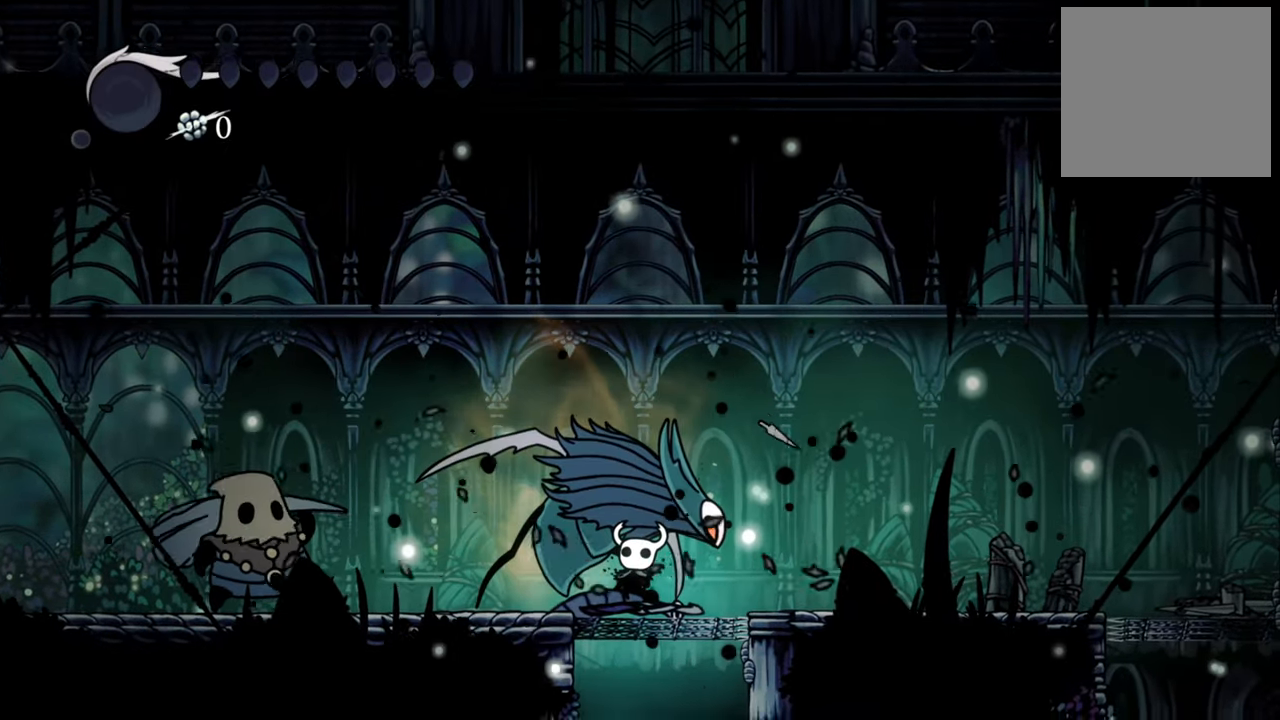
{"buttons": [], "events": []}
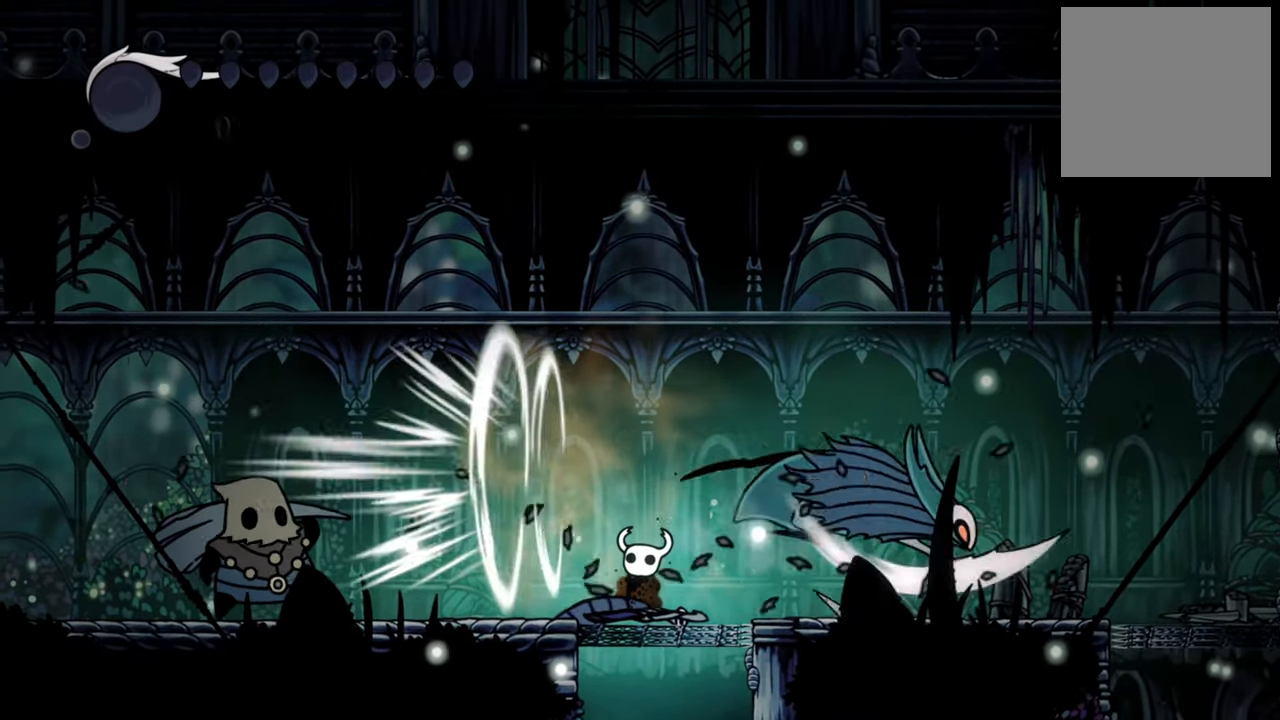
{"buttons": [], "events": []}
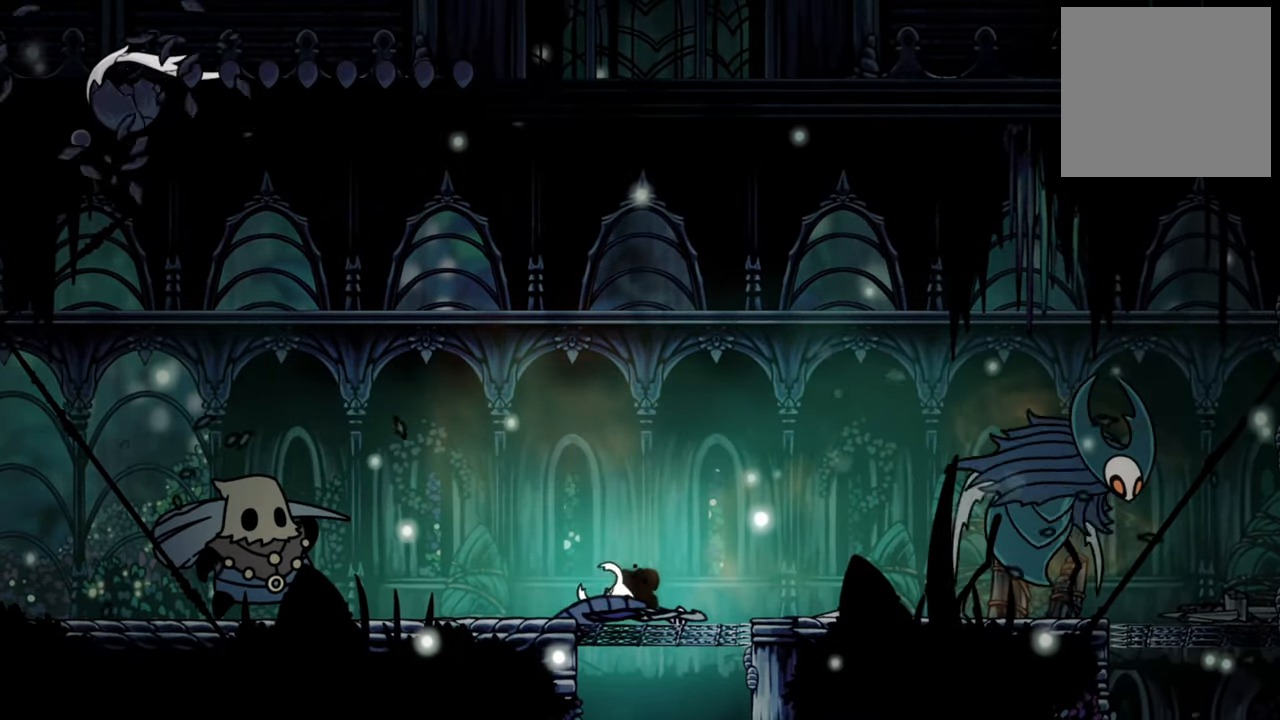
{"buttons": [], "events": []}
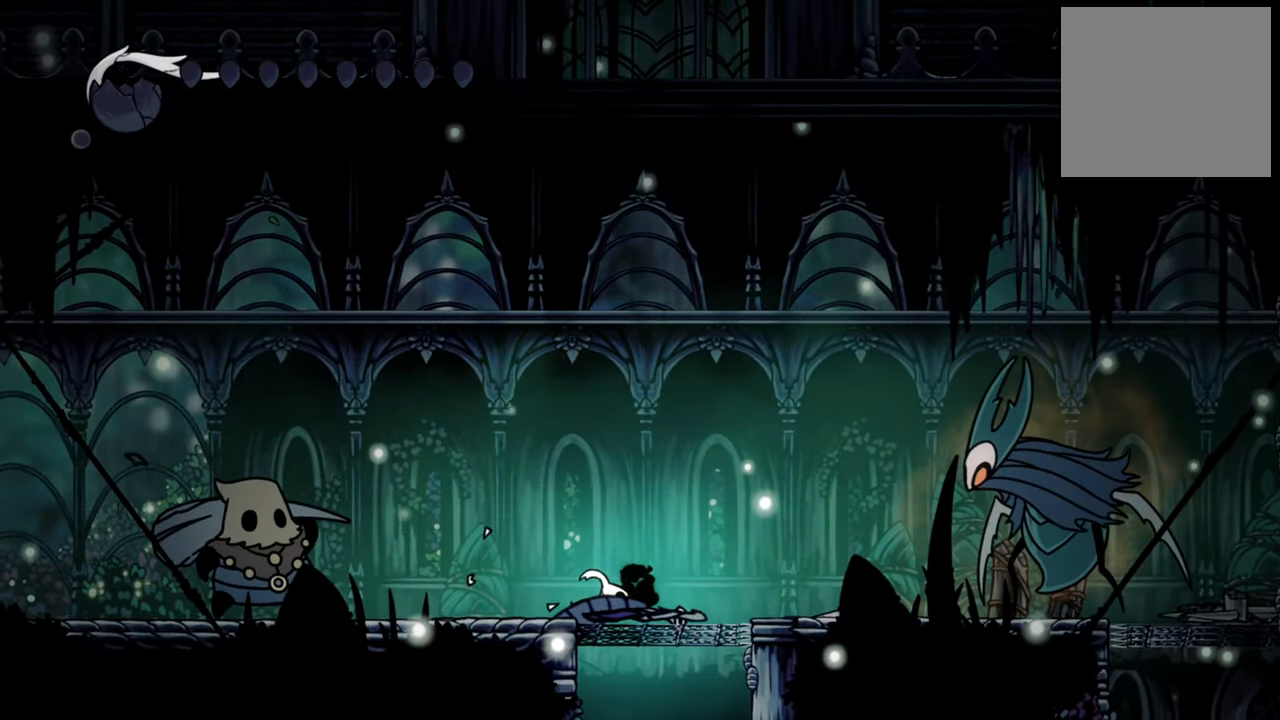
{"buttons": [], "events": []}
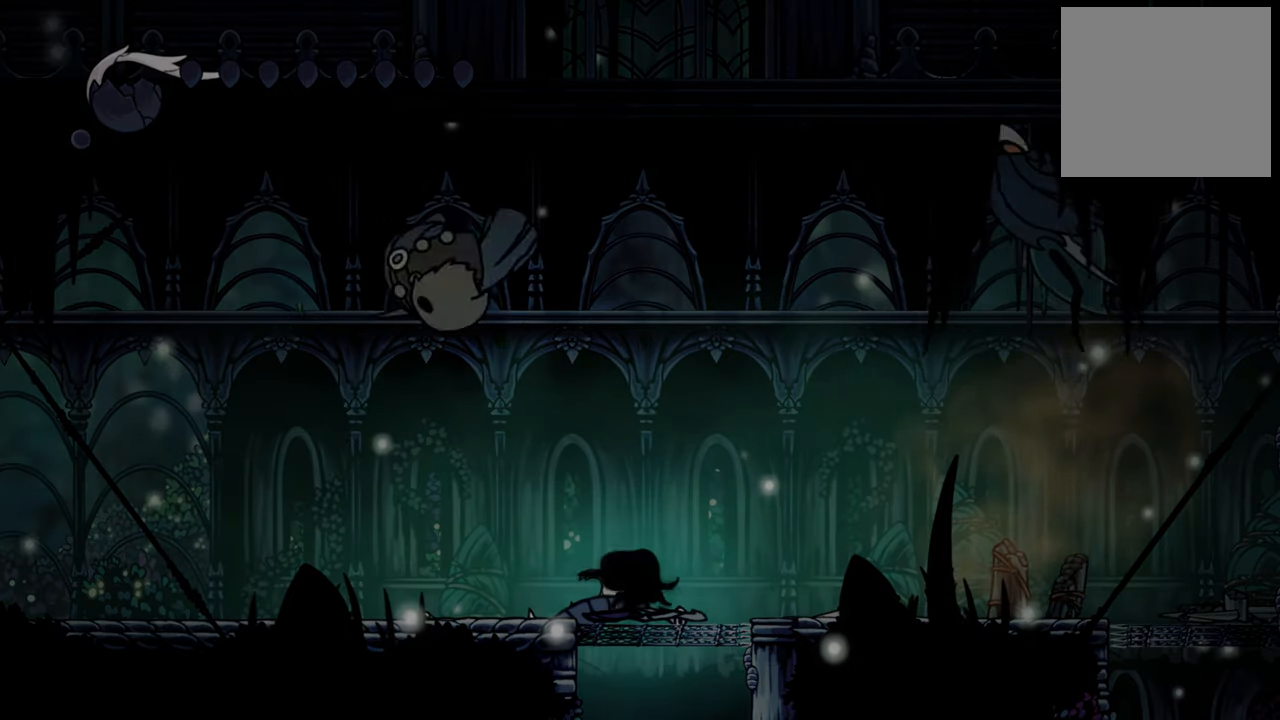
{"buttons": [], "events": []}